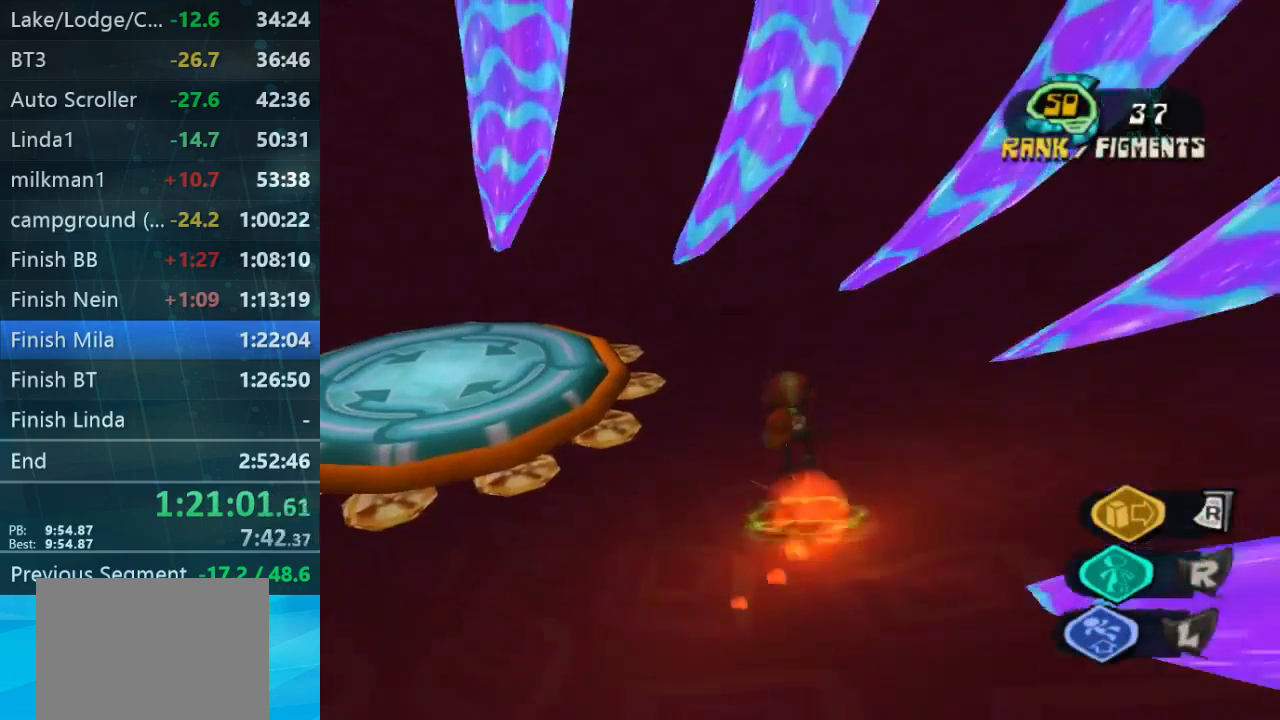
Gameplay with a controller (Xbox layout); each line is a JSON object with the inputs held at the frame after it. "button_events" lists button changes between this image and that frame as [ms after this image, input, new state], when the widget could be followed in between (sticks are given only as held states). Not read: L3 R3.
{"buttons": [], "left_stick": "center", "right_stick": "down-right", "button_events": []}
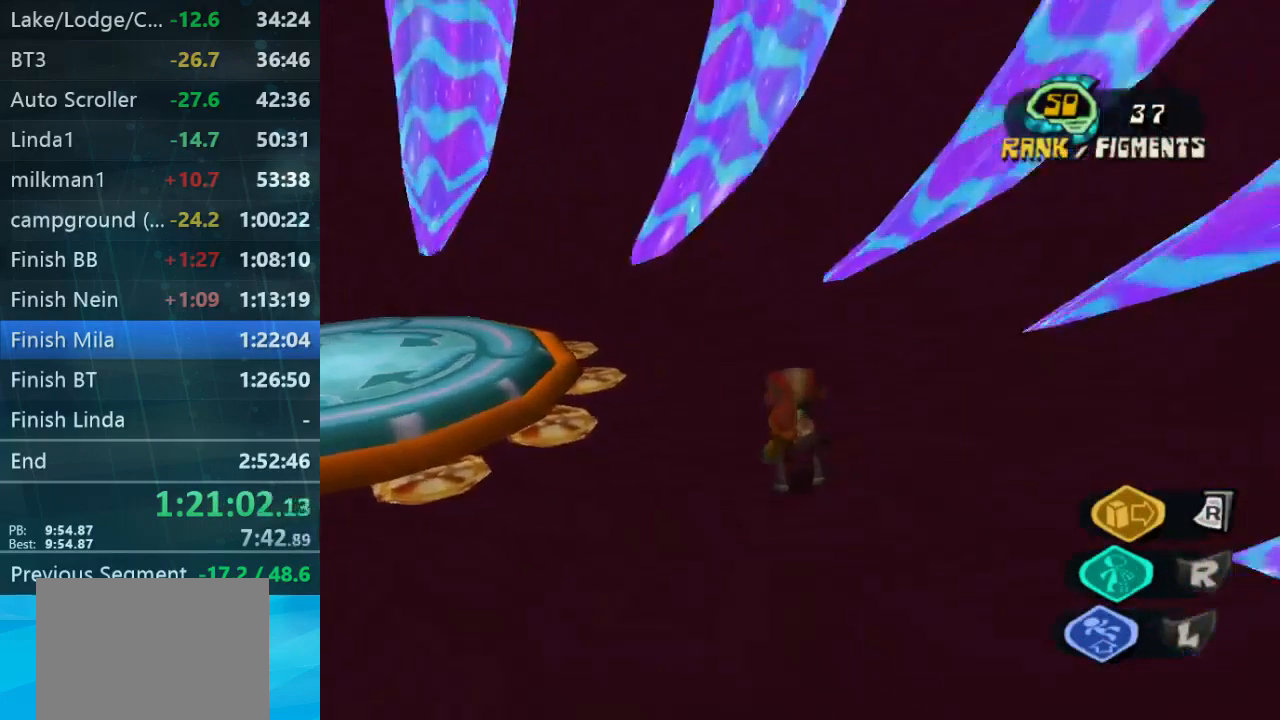
{"buttons": [], "left_stick": "up-left", "right_stick": "down-left", "button_events": []}
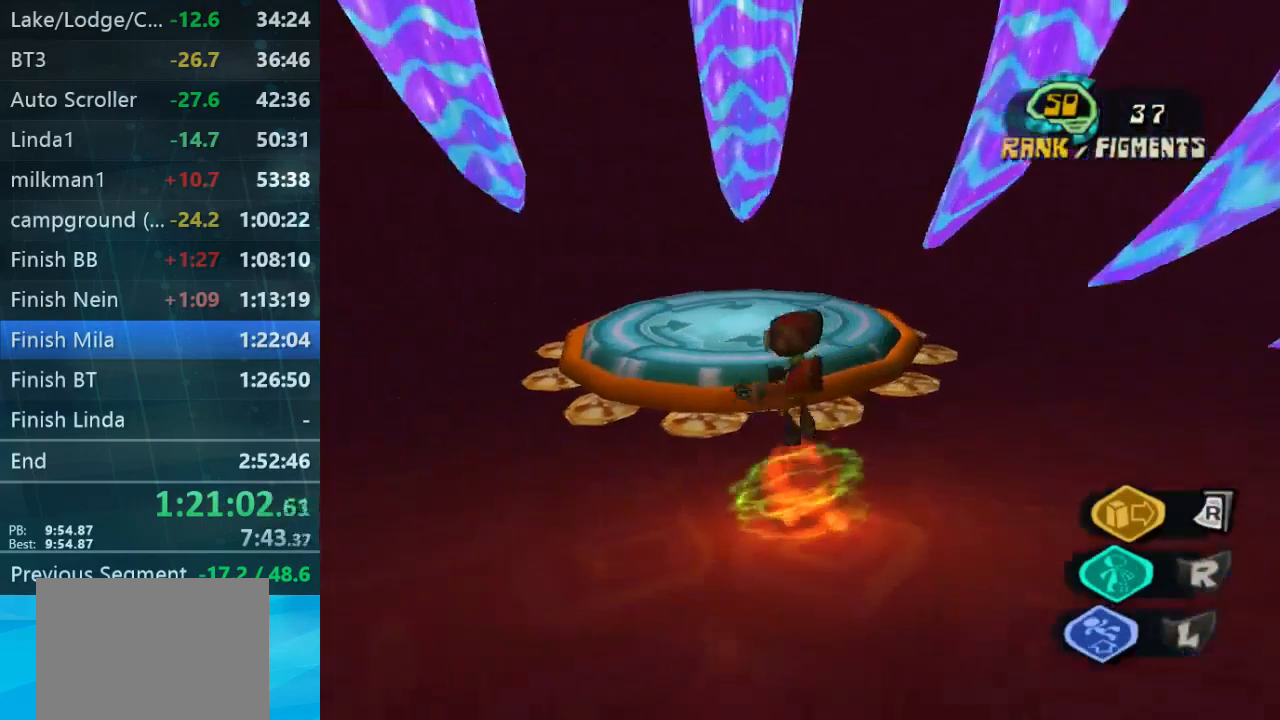
{"buttons": [], "left_stick": "up", "right_stick": "center", "button_events": []}
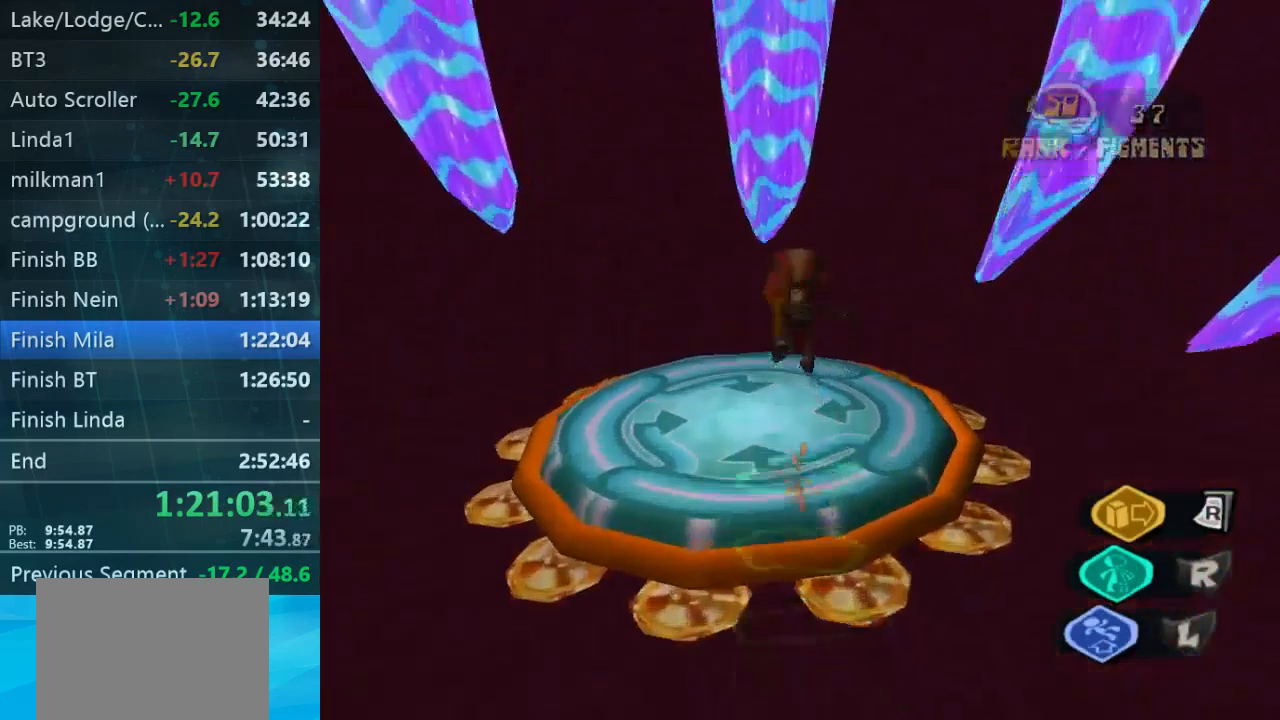
{"buttons": [], "left_stick": "down-right", "right_stick": "center", "button_events": []}
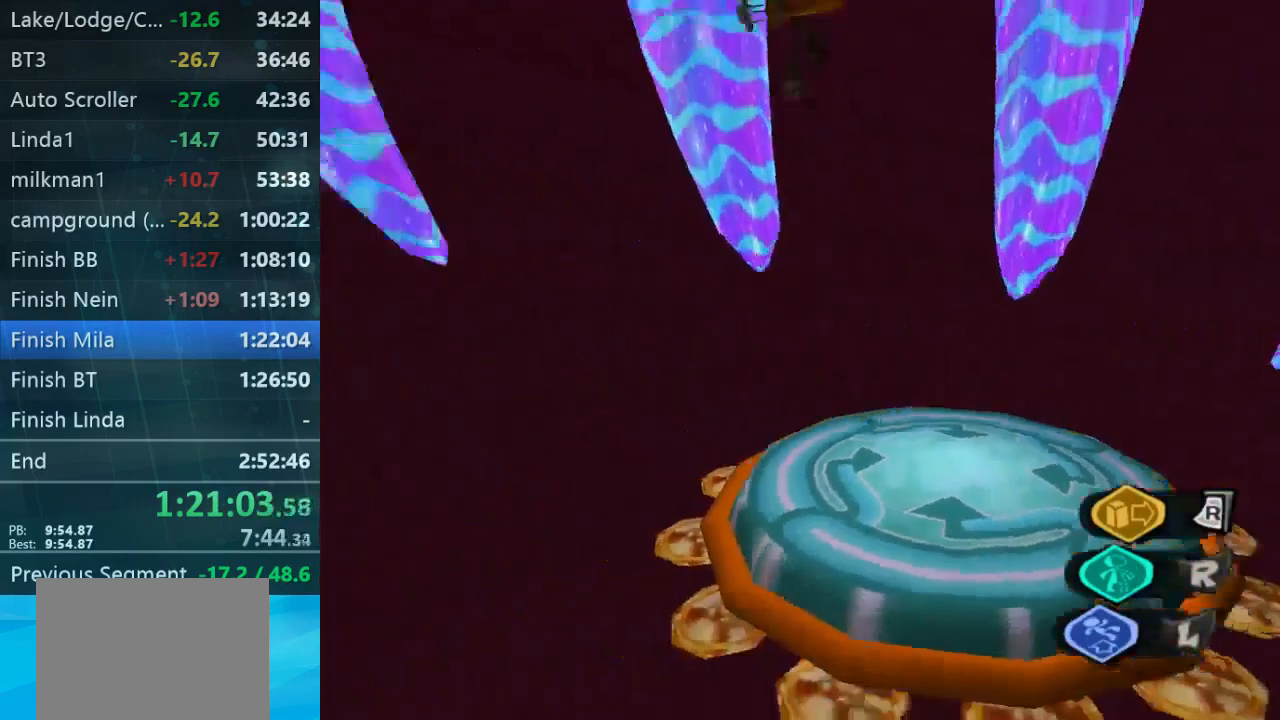
{"buttons": [], "left_stick": "center", "right_stick": "center", "button_events": []}
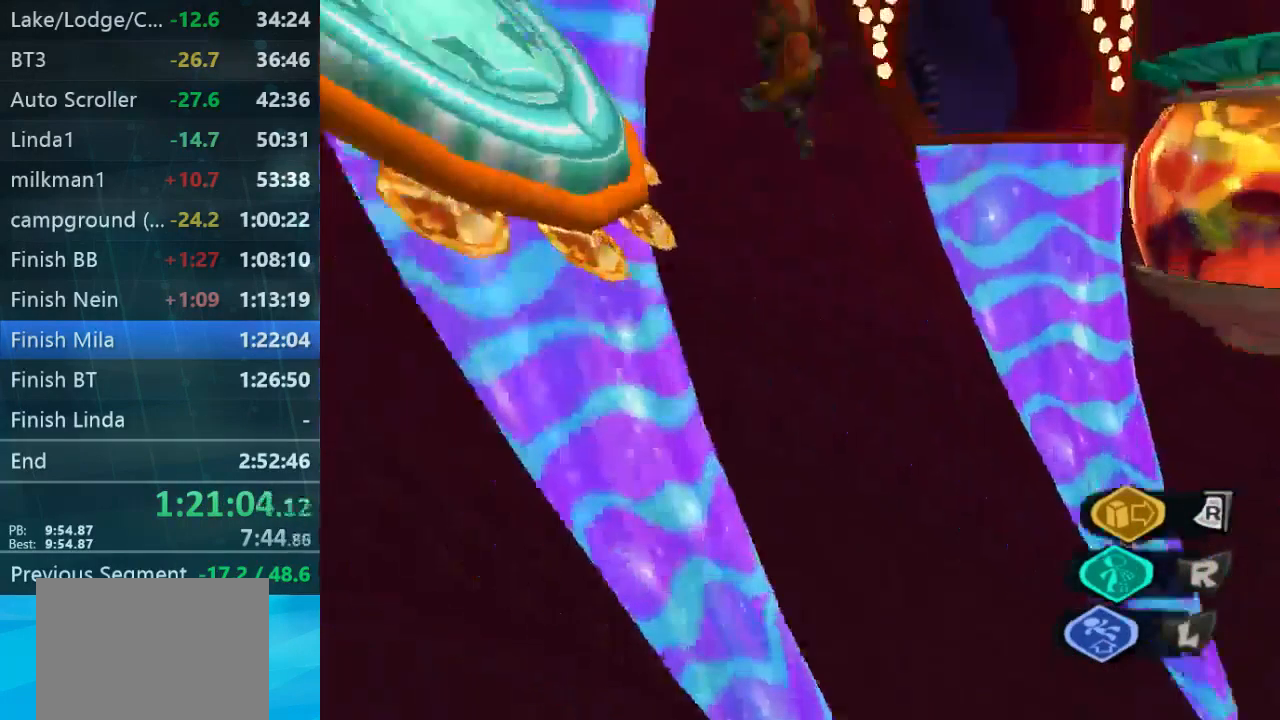
{"buttons": [], "left_stick": "center", "right_stick": "center", "button_events": []}
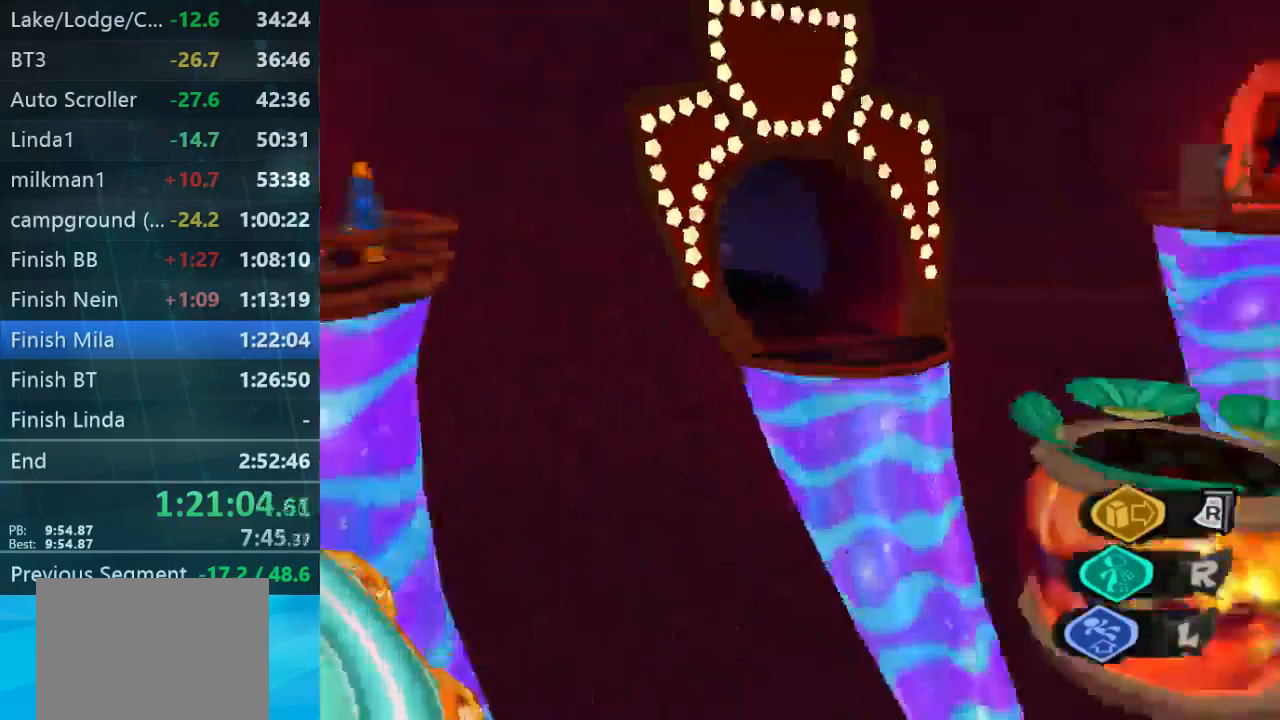
{"buttons": [], "left_stick": "center", "right_stick": "center", "button_events": []}
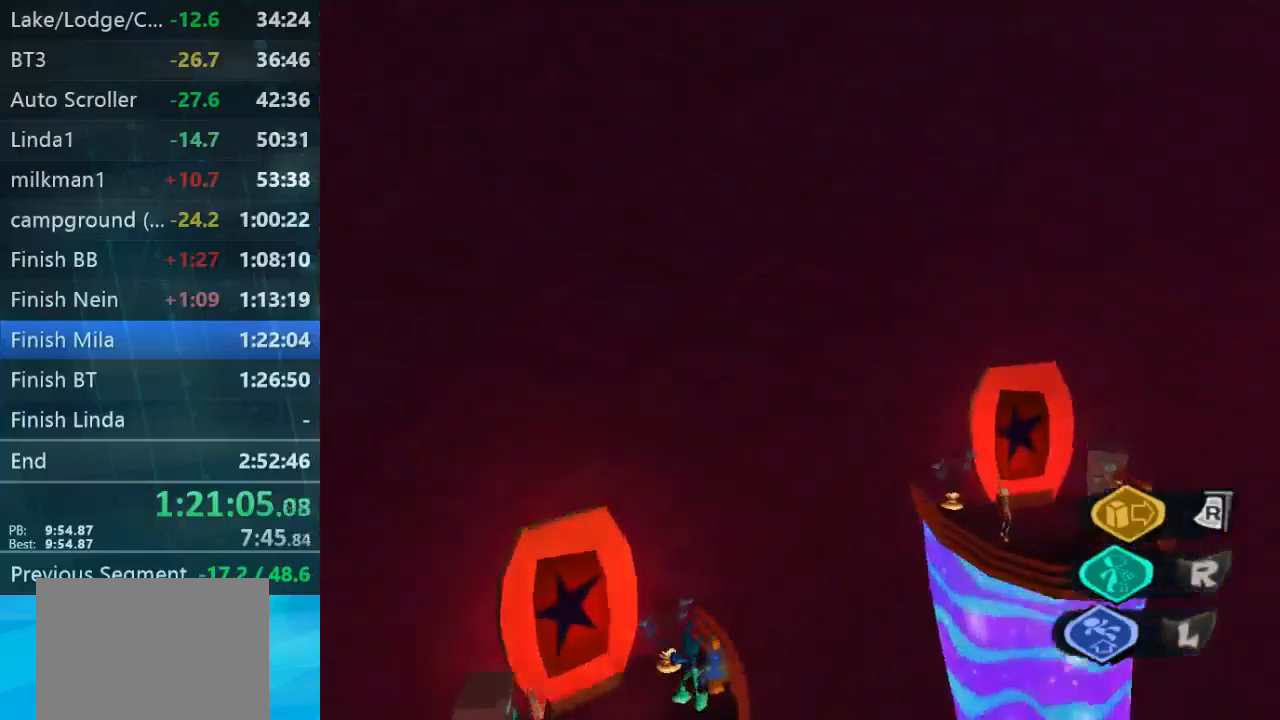
{"buttons": [], "left_stick": "center", "right_stick": "center", "button_events": []}
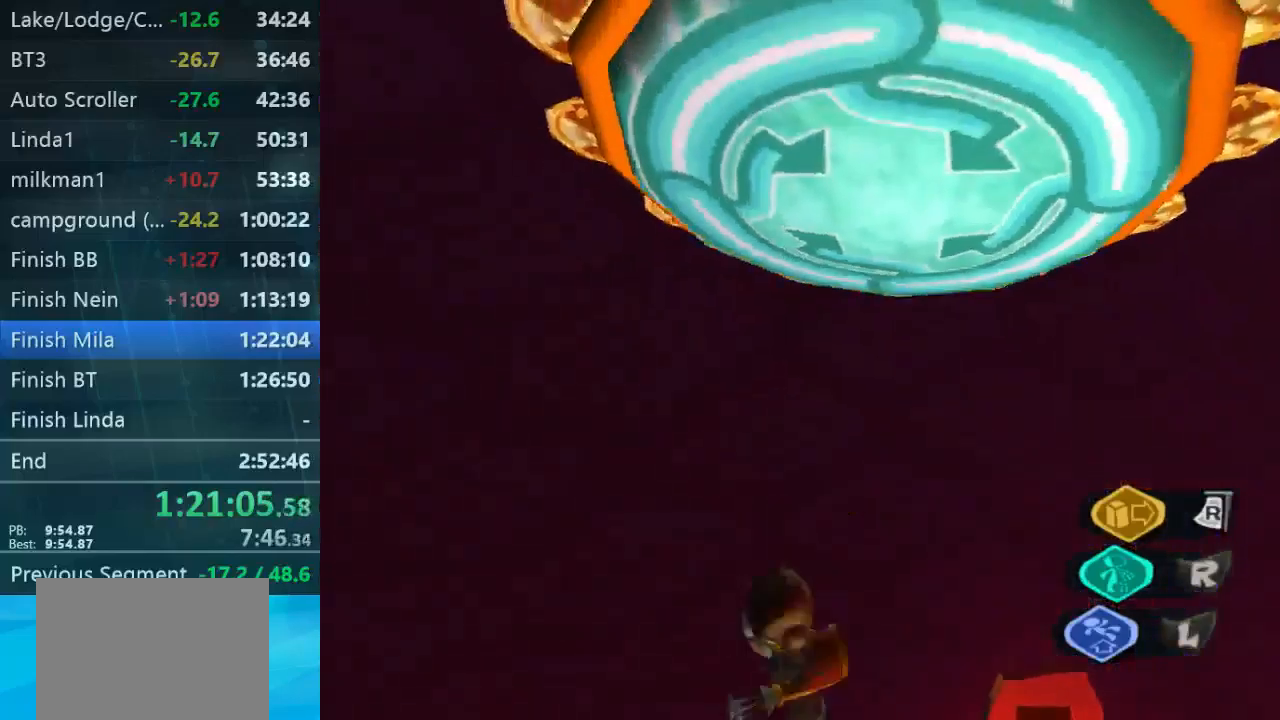
{"buttons": [], "left_stick": "center", "right_stick": "center", "button_events": []}
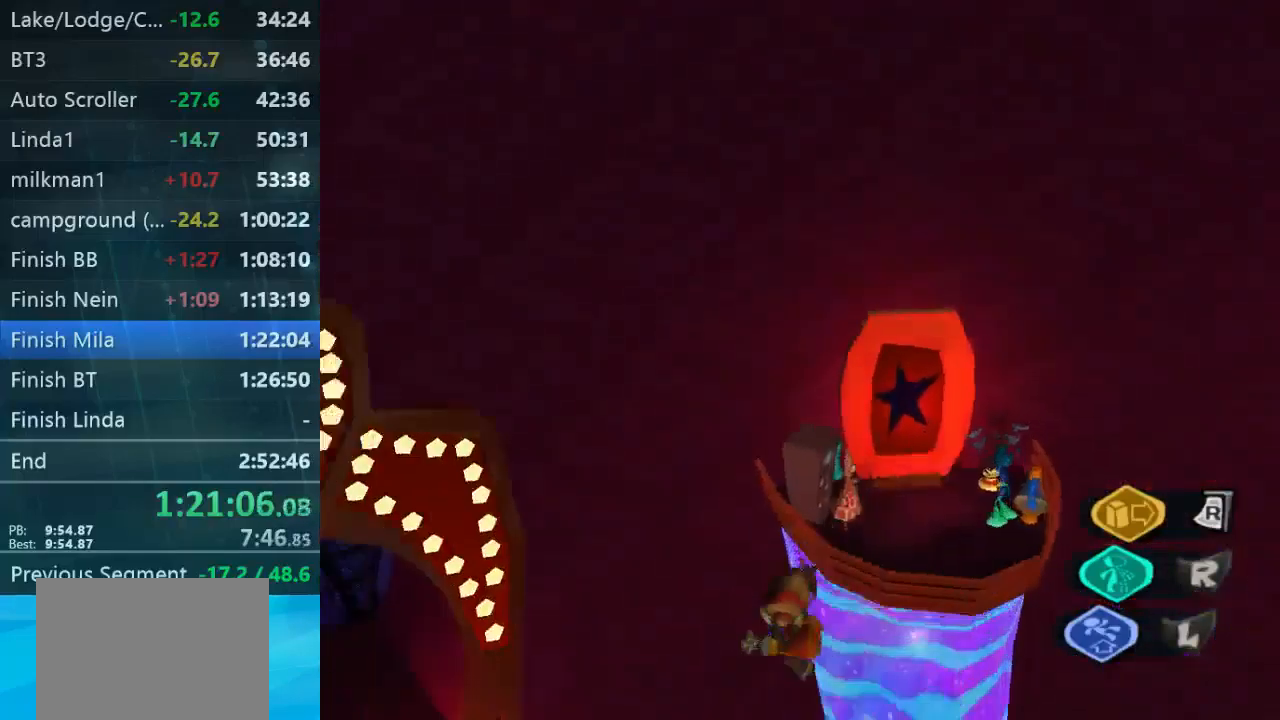
{"buttons": [], "left_stick": "center", "right_stick": "center", "button_events": []}
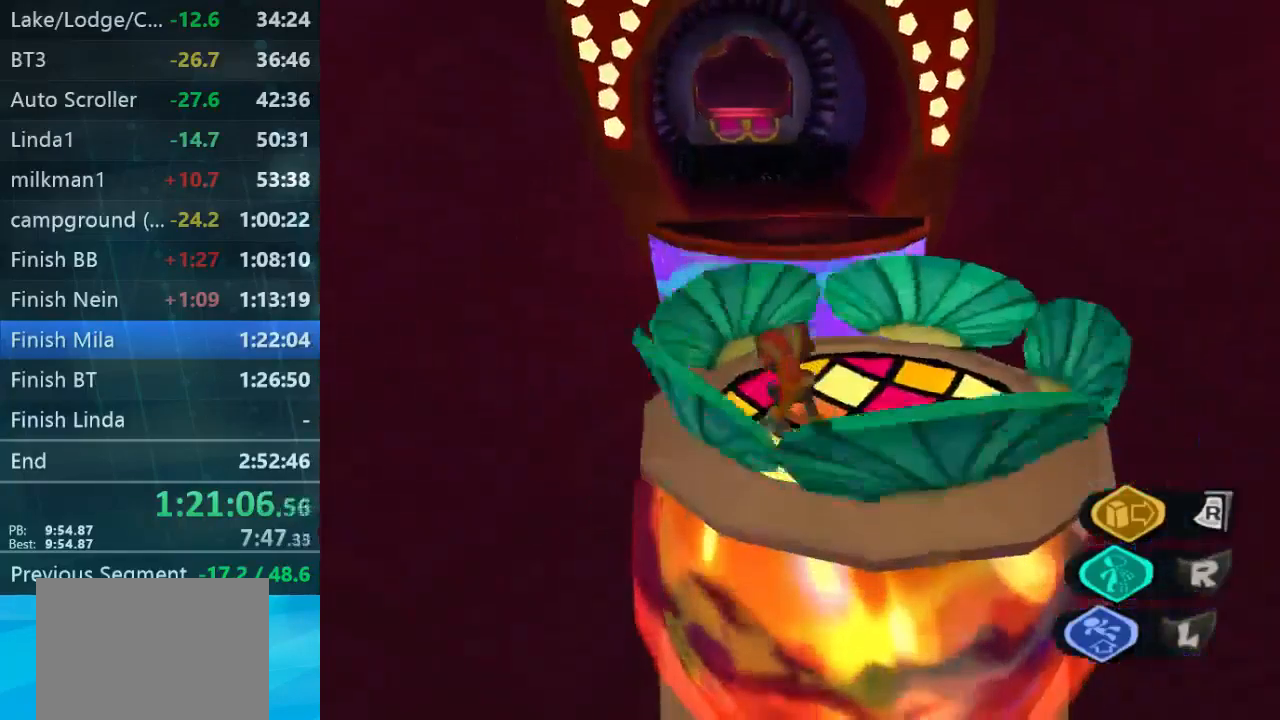
{"buttons": [], "left_stick": "center", "right_stick": "down-left", "button_events": []}
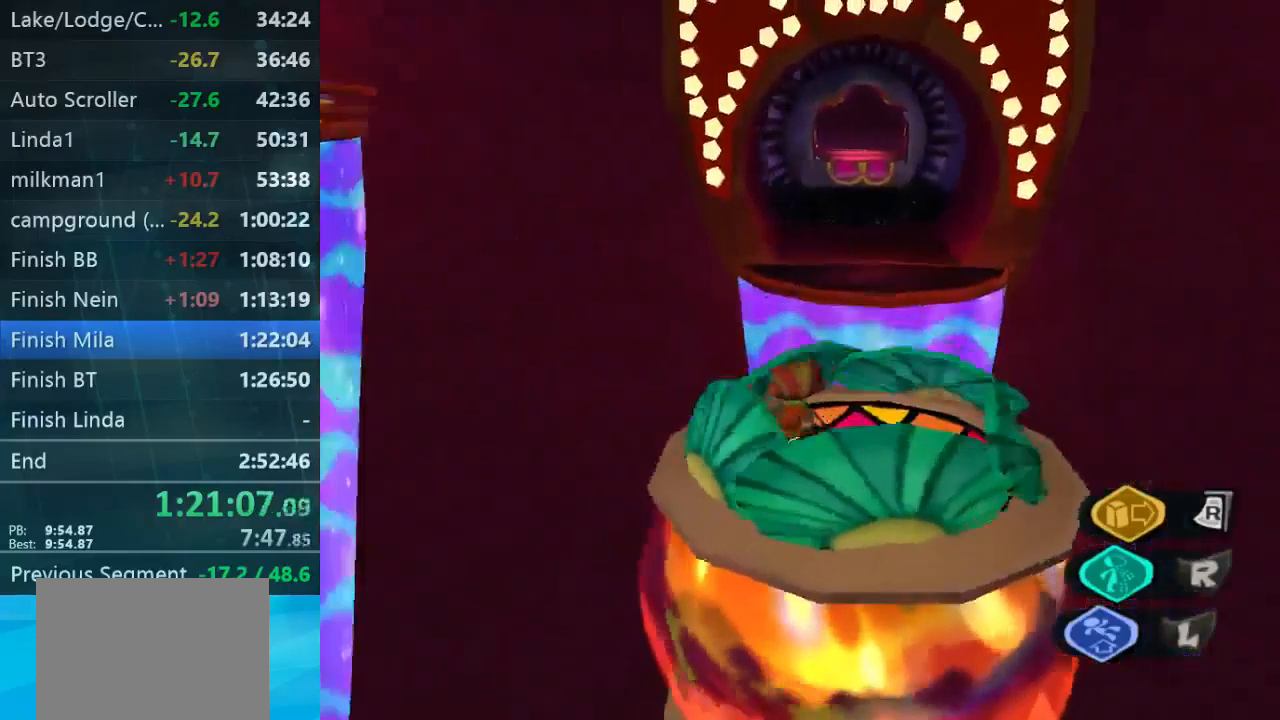
{"buttons": [], "left_stick": "right", "right_stick": "down-right", "button_events": []}
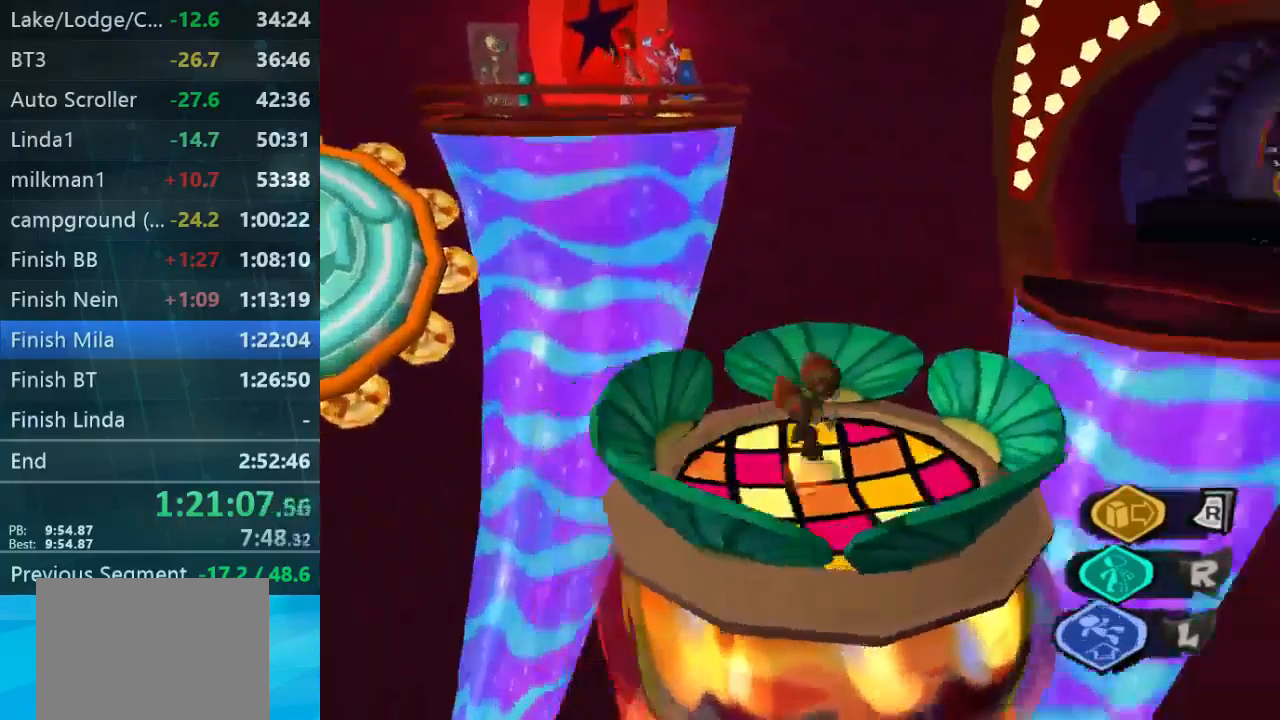
{"buttons": [], "left_stick": "up-right", "right_stick": "center", "button_events": []}
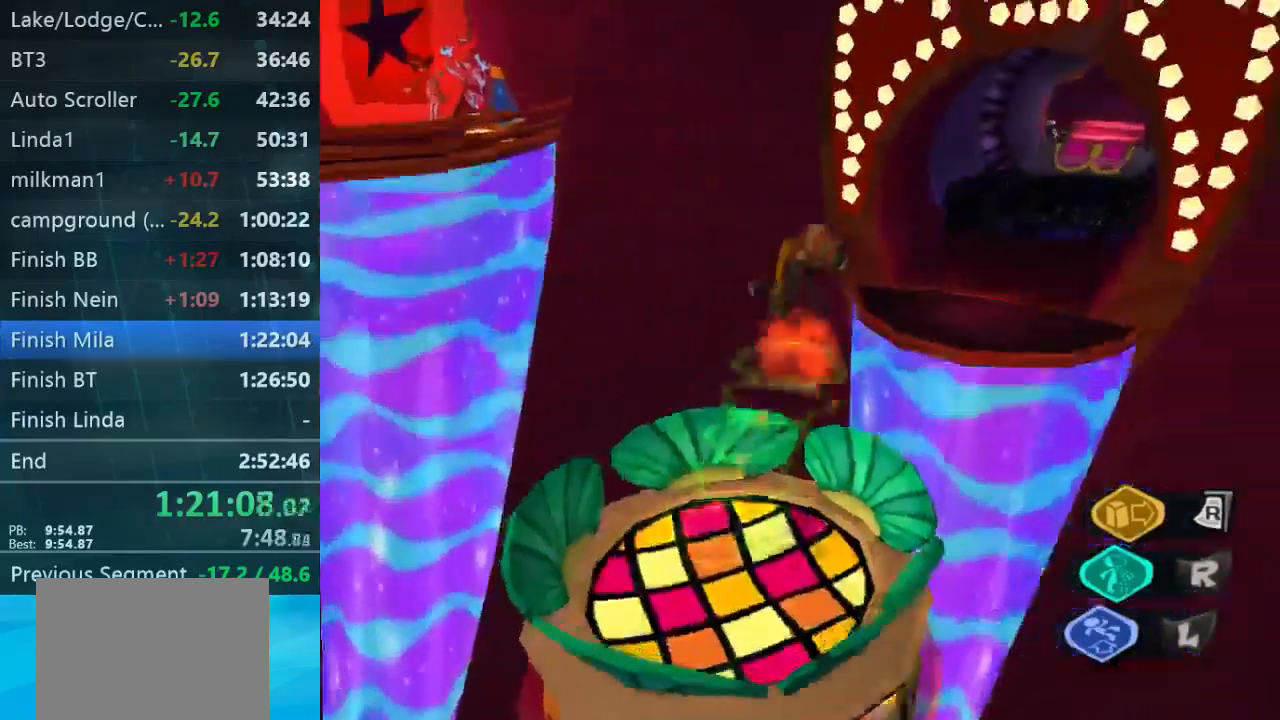
{"buttons": [], "left_stick": "up-right", "right_stick": "center", "button_events": []}
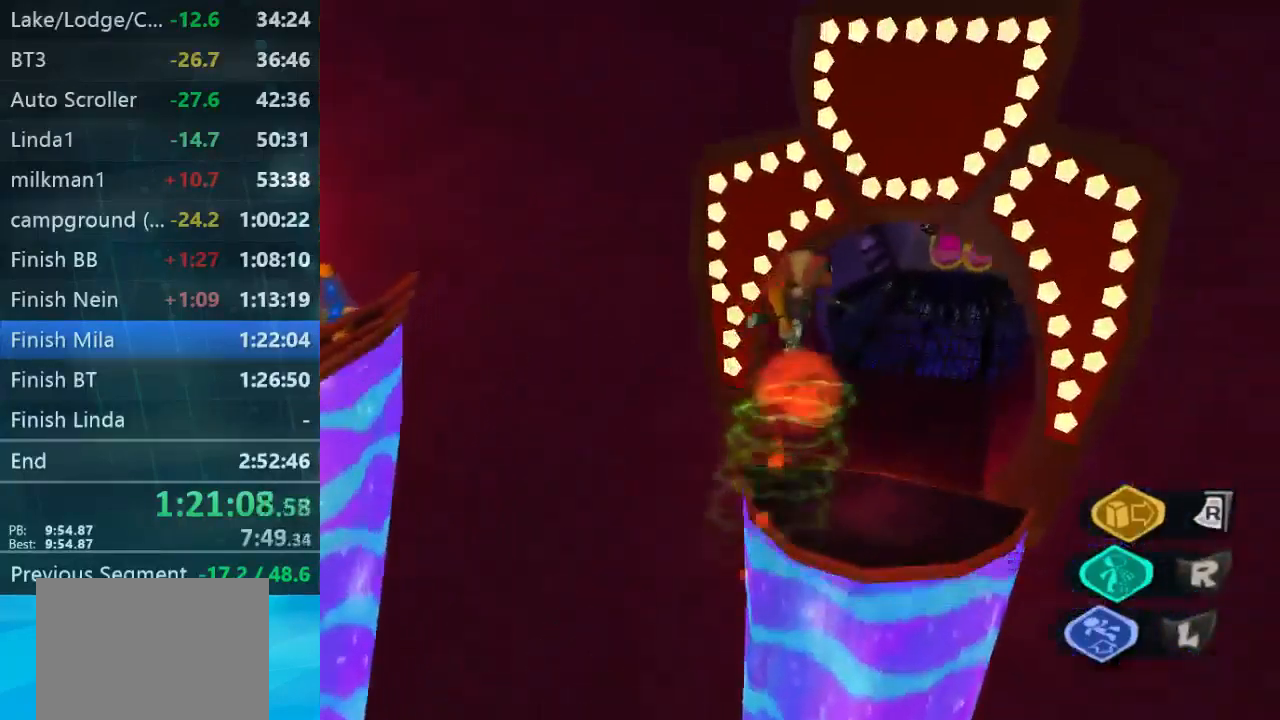
{"buttons": [], "left_stick": "up", "right_stick": "center", "button_events": [[200, "L2", "down"], [300, "L2", "up"]]}
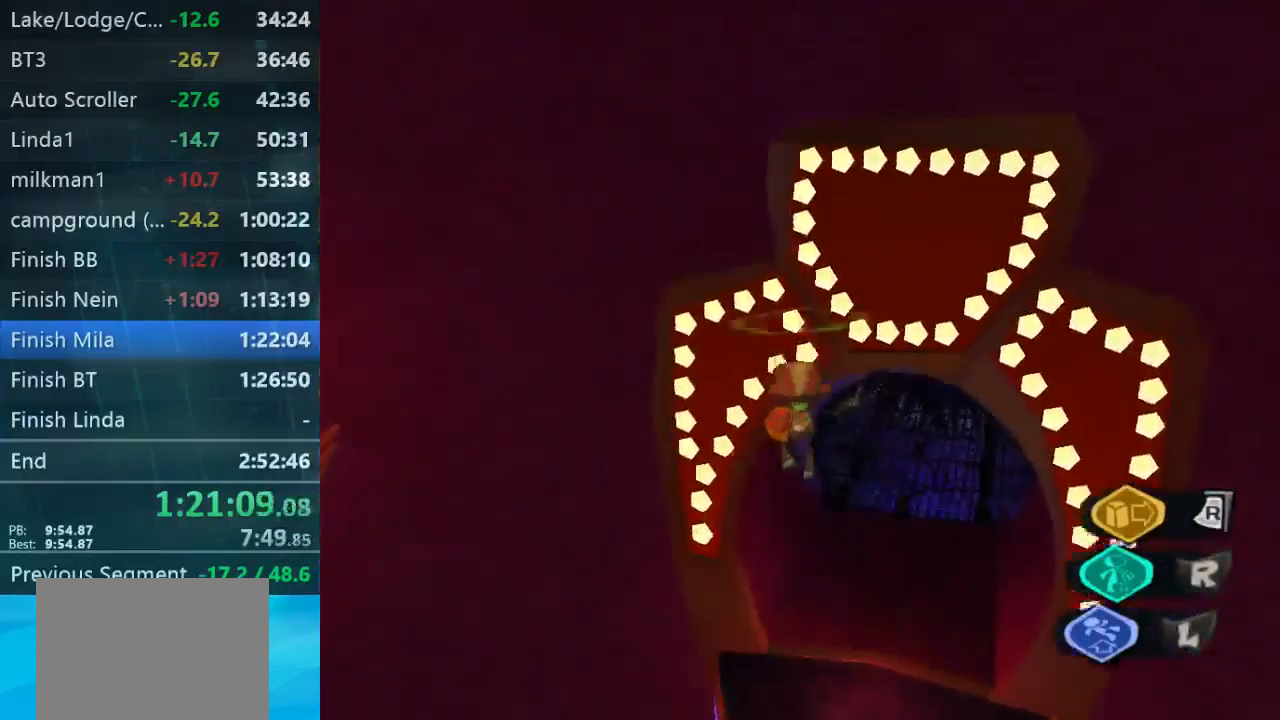
{"buttons": ["L2"], "left_stick": "up", "right_stick": "center", "button_events": [[34, "L2", "down"]]}
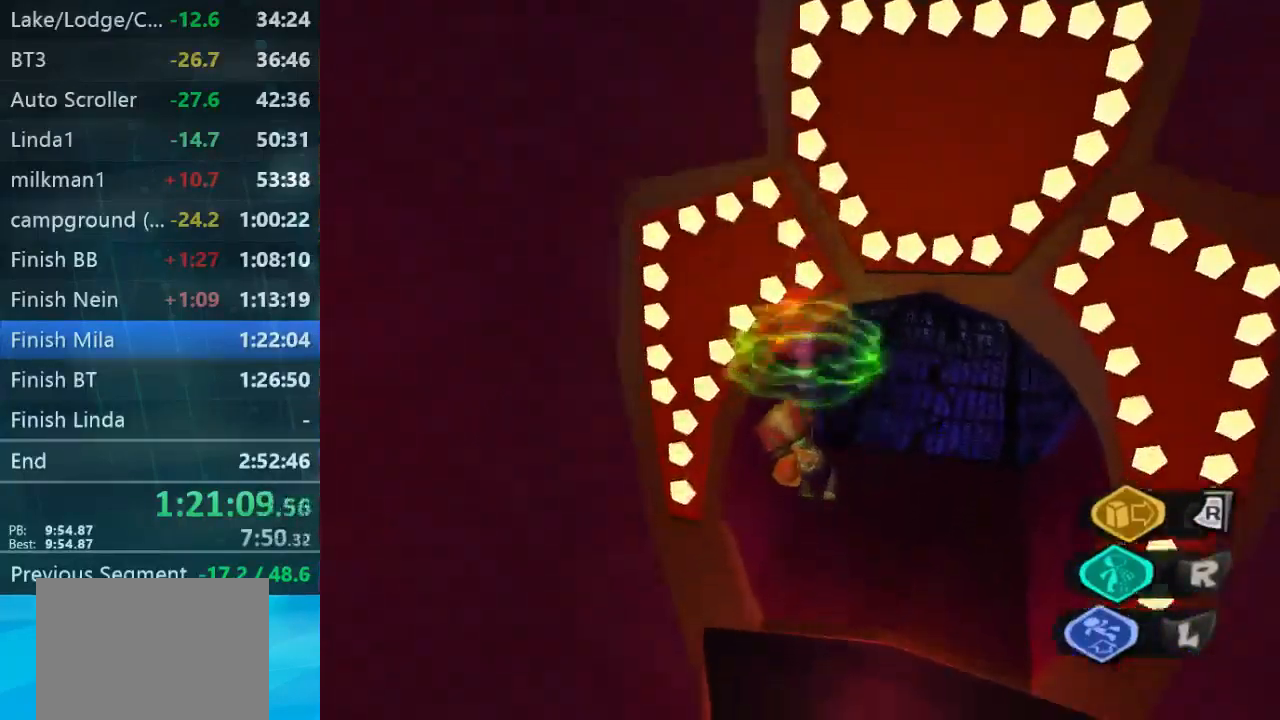
{"buttons": ["L2"], "left_stick": "up", "right_stick": "center", "button_events": []}
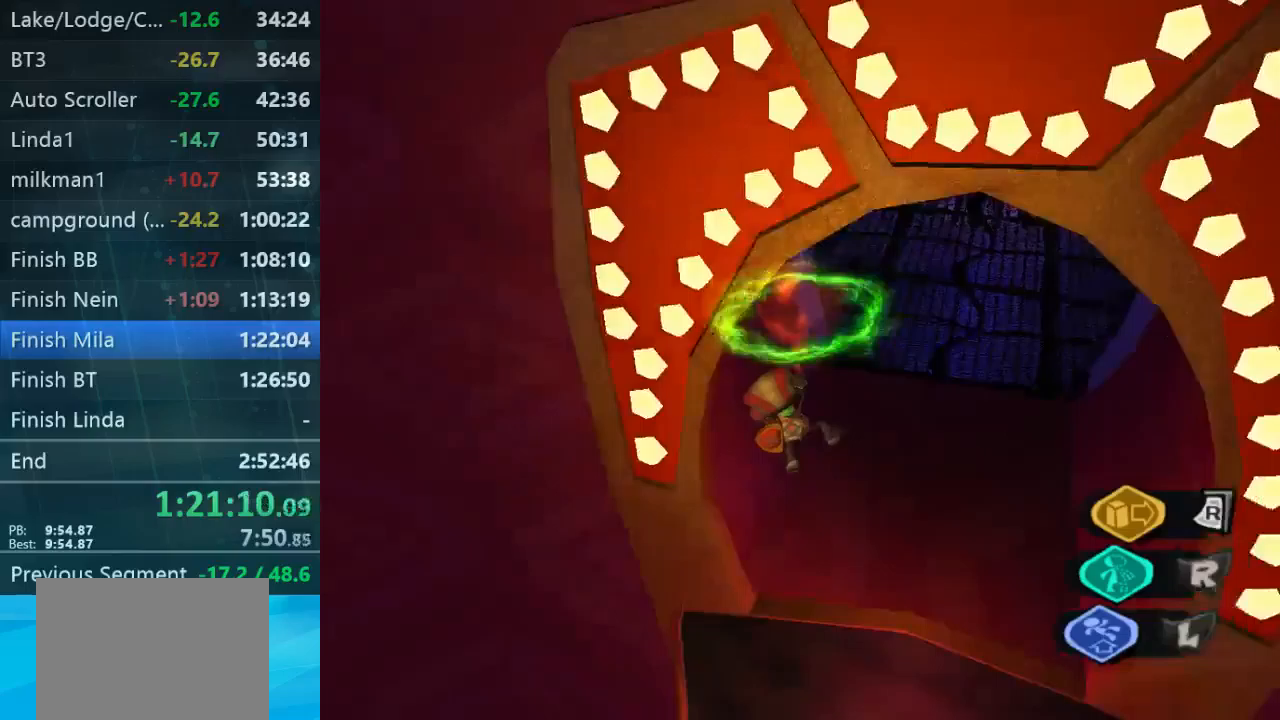
{"buttons": [], "left_stick": "up", "right_stick": "center", "button_events": [[200, "L2", "up"]]}
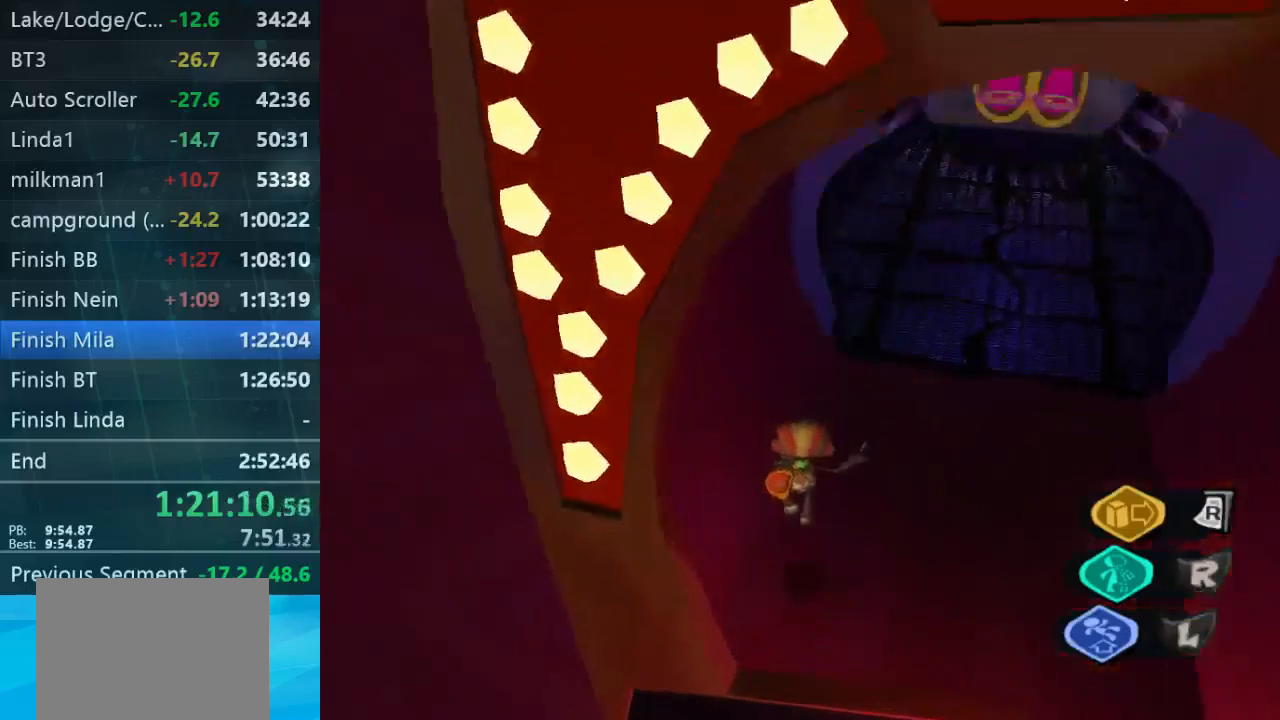
{"buttons": [], "left_stick": "up", "right_stick": "center", "button_events": []}
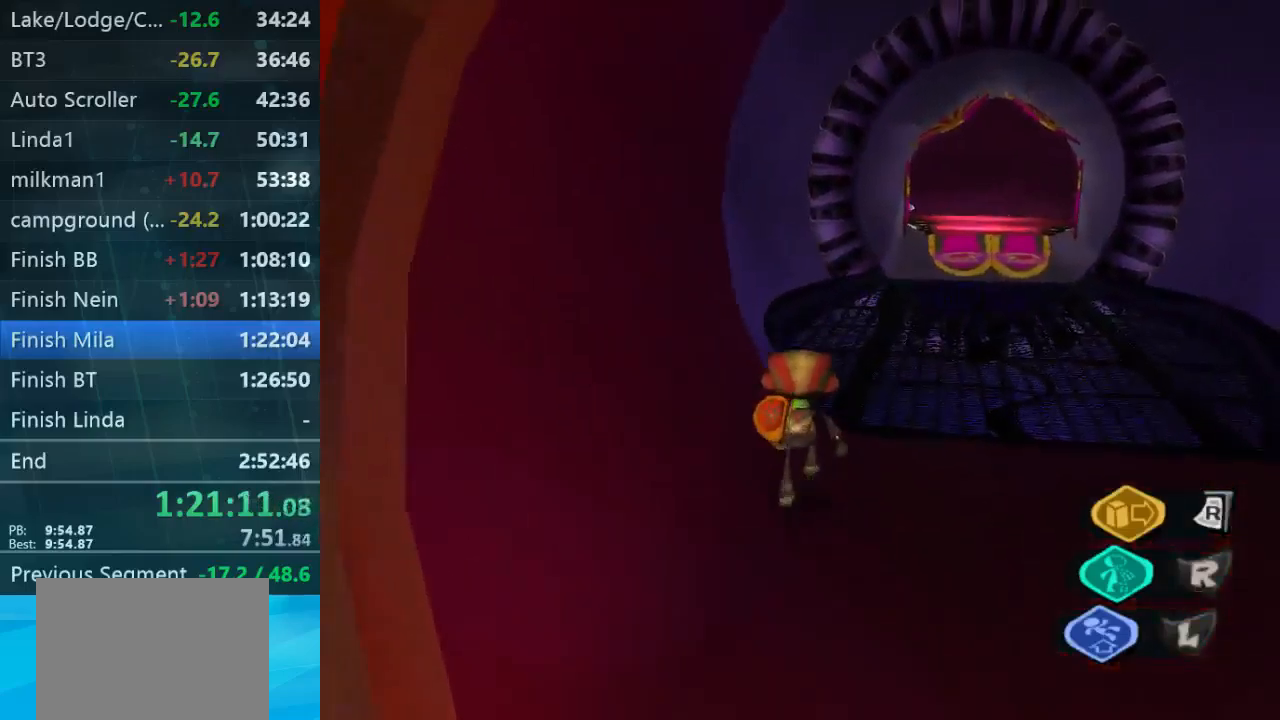
{"buttons": [], "left_stick": "up-right", "right_stick": "center", "button_events": []}
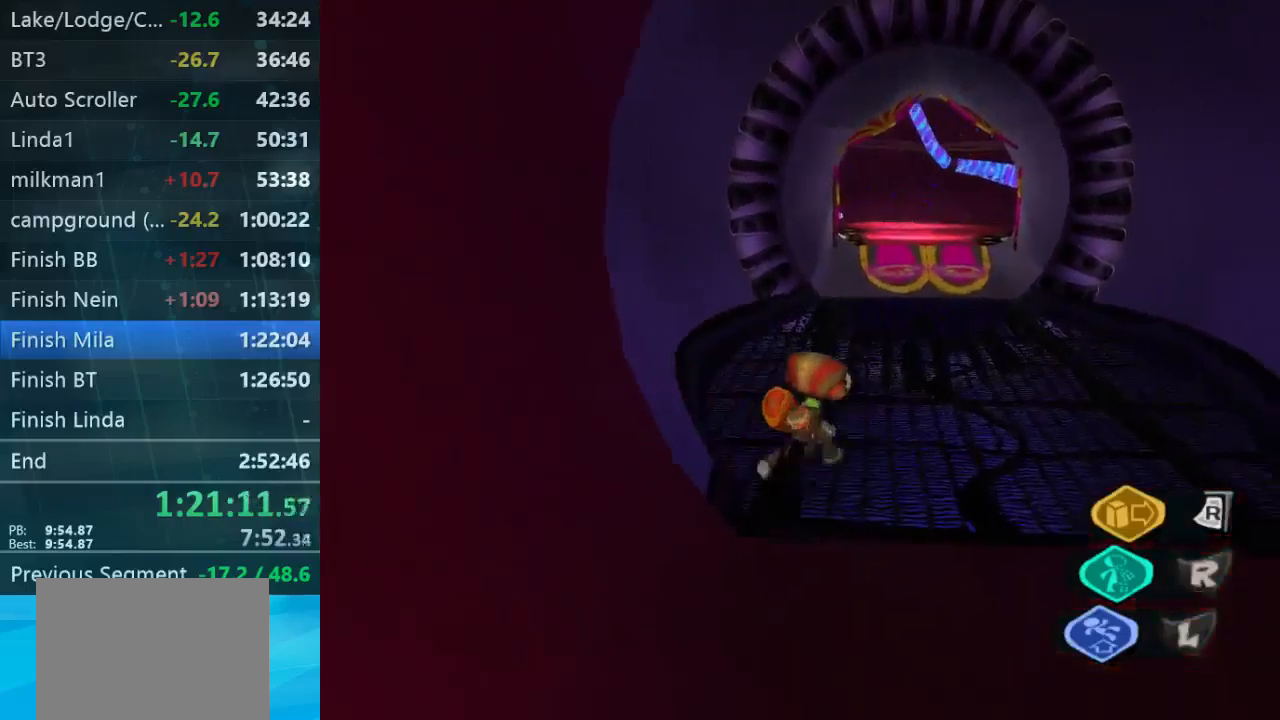
{"buttons": [], "left_stick": "up-right", "right_stick": "center", "button_events": []}
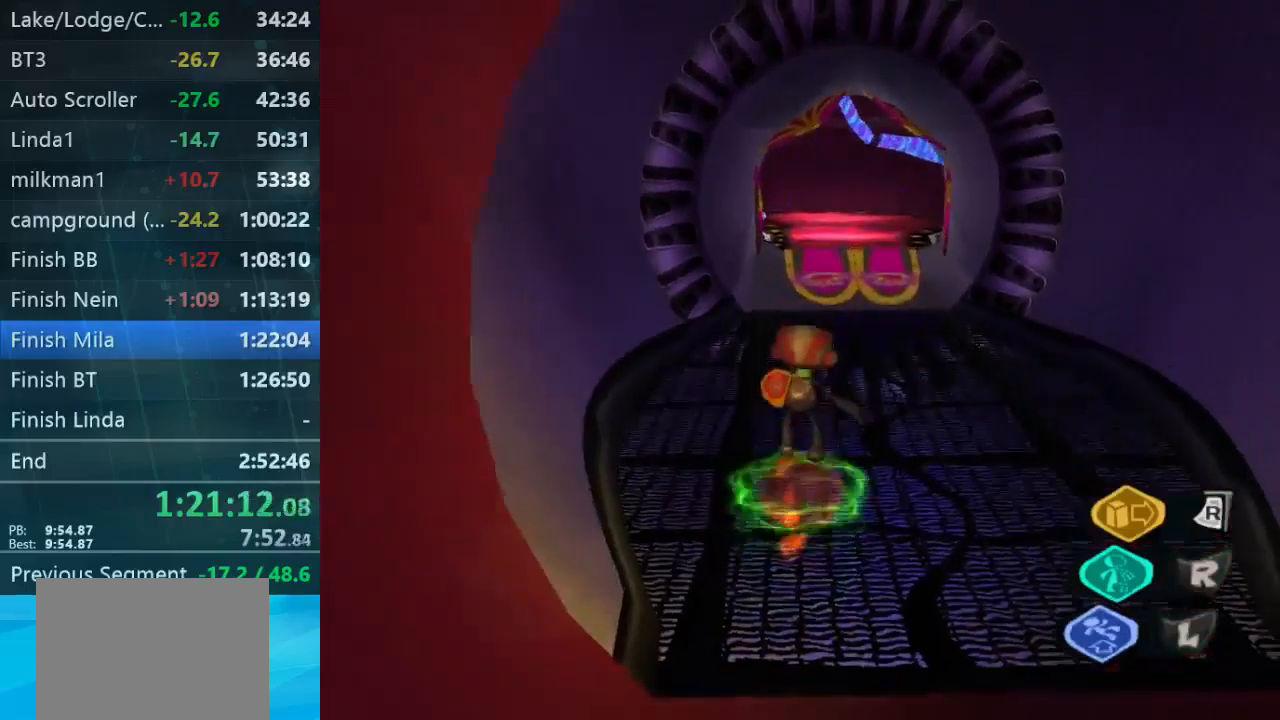
{"buttons": [], "left_stick": "up", "right_stick": "center", "button_events": []}